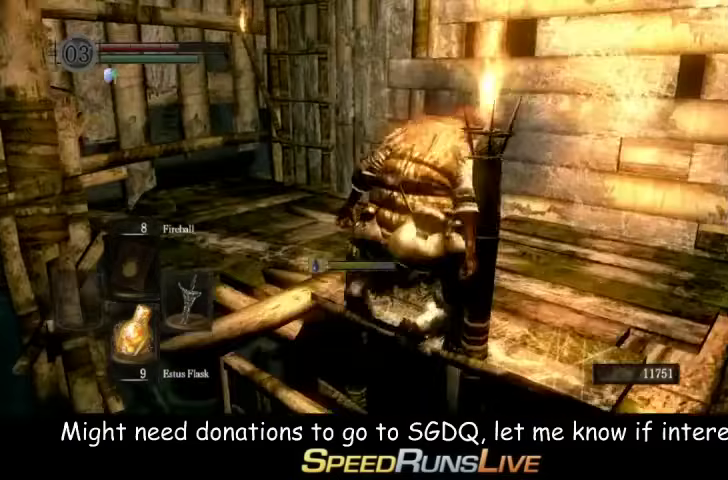
Gameplay with a controller (Xbox layout); each line is a JSON object with the inputs held at the frame after it. "events" lists button and stick changes between this image and that frame as [ms after this image, input, new state], when the widget could be followed in between. This overlay highlights the sticks when they move; stick clicks (L3 R3) are not distinguishable. Not read: L3 R3.
{"buttons": ["B"], "left_stick": "up", "right_stick": "center", "events": [[233, "right_stick", "down-left"], [300, "right_stick", "center"]]}
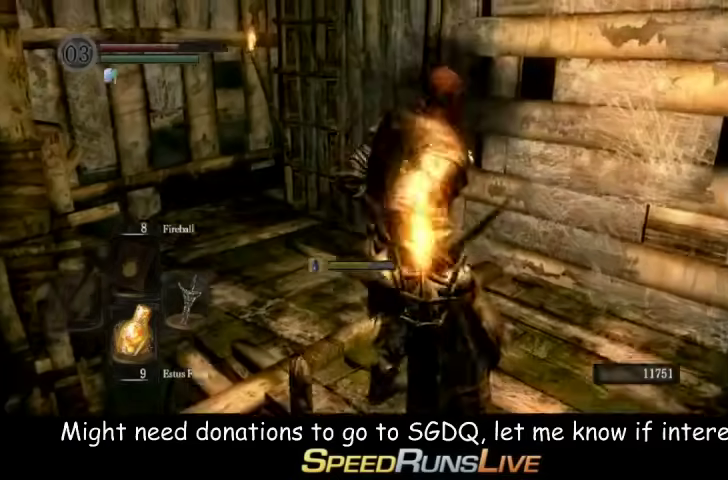
{"buttons": ["B"], "left_stick": "up", "right_stick": "center", "events": [[200, "left_stick", "up-left"], [300, "left_stick", "up"]]}
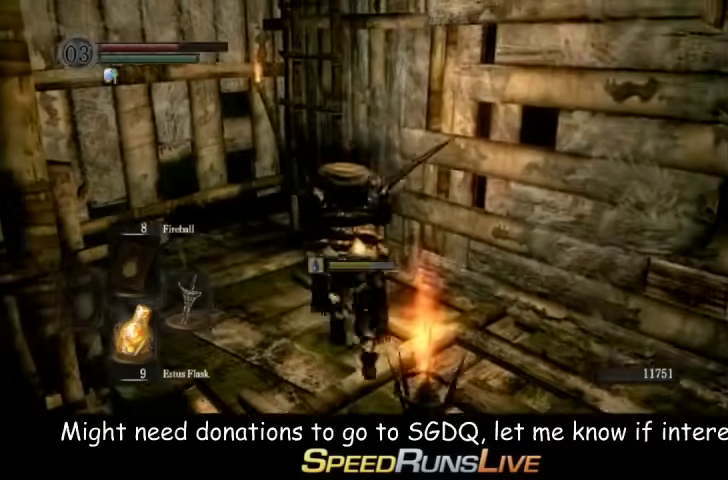
{"buttons": [], "left_stick": "up", "right_stick": "center", "events": [[100, "B", "up"], [167, "A", "down"], [233, "A", "up"], [400, "A", "down"], [467, "A", "up"]]}
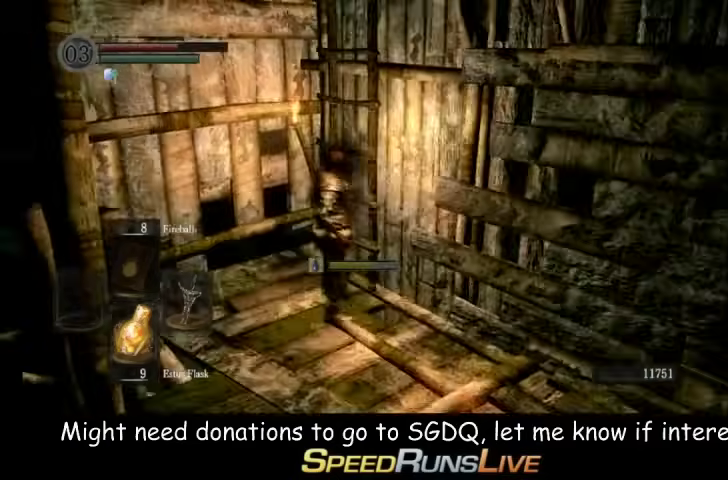
{"buttons": [], "left_stick": "up", "right_stick": "center", "events": [[167, "right_stick", "right"], [467, "right_stick", "center"]]}
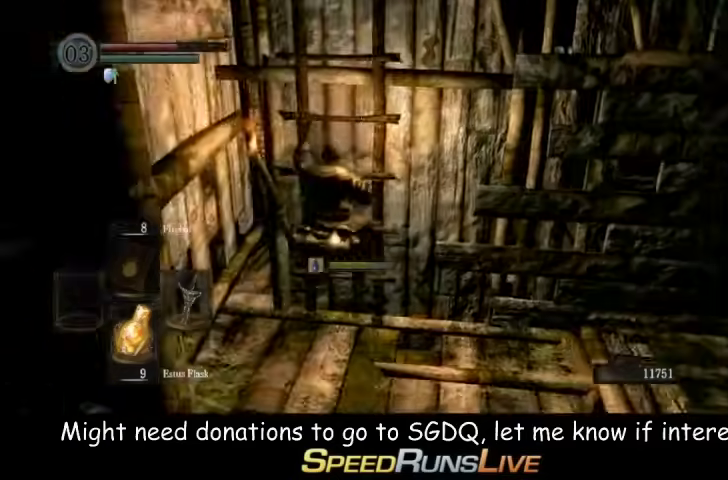
{"buttons": [], "left_stick": "up", "right_stick": "center", "events": []}
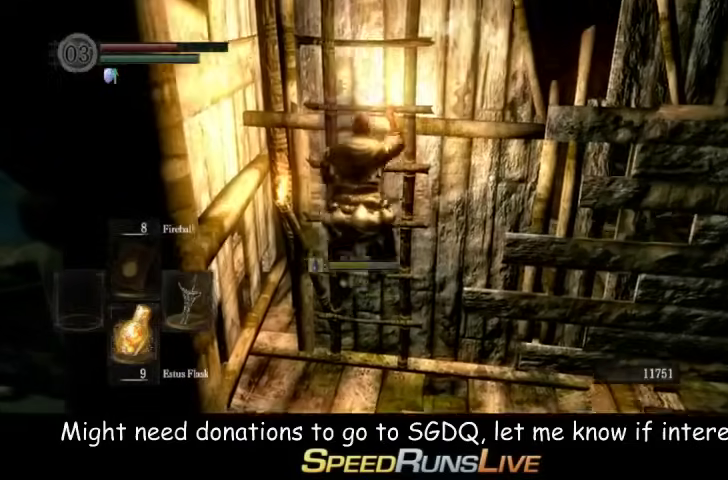
{"buttons": [], "left_stick": "up", "right_stick": "center", "events": []}
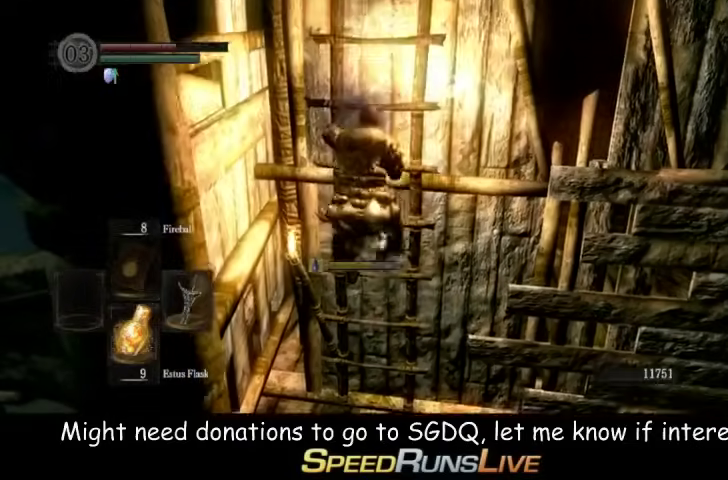
{"buttons": [], "left_stick": "up", "right_stick": "center", "events": []}
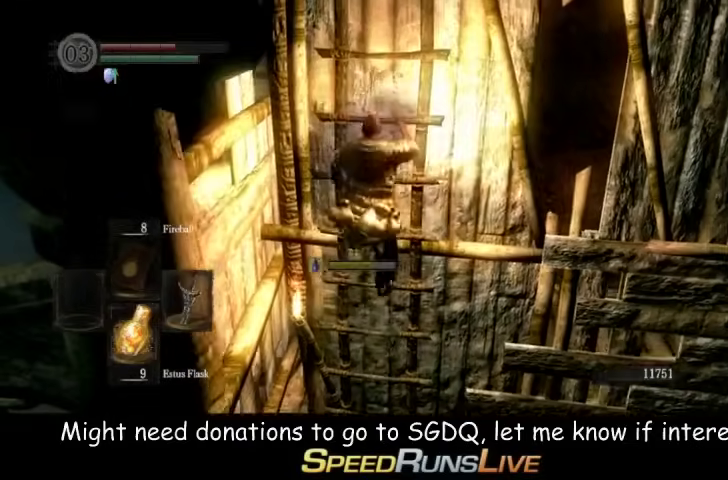
{"buttons": [], "left_stick": "up", "right_stick": "center", "events": [[333, "right_stick", "down-right"], [467, "right_stick", "center"]]}
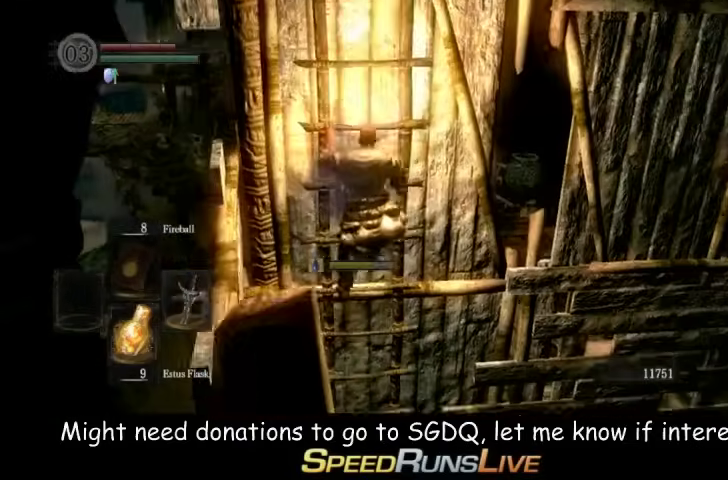
{"buttons": [], "left_stick": "up", "right_stick": "center", "events": []}
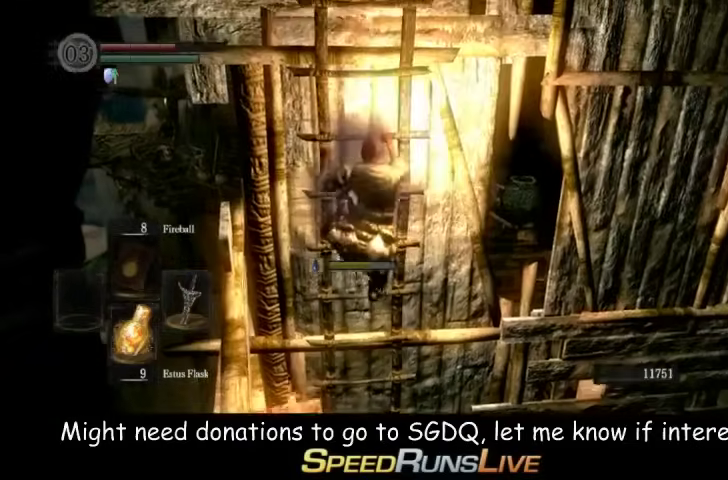
{"buttons": [], "left_stick": "up", "right_stick": "center", "events": []}
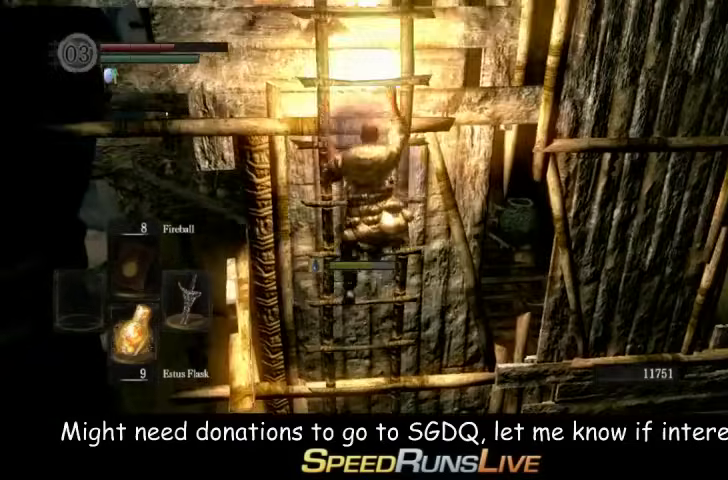
{"buttons": [], "left_stick": "up", "right_stick": "center", "events": []}
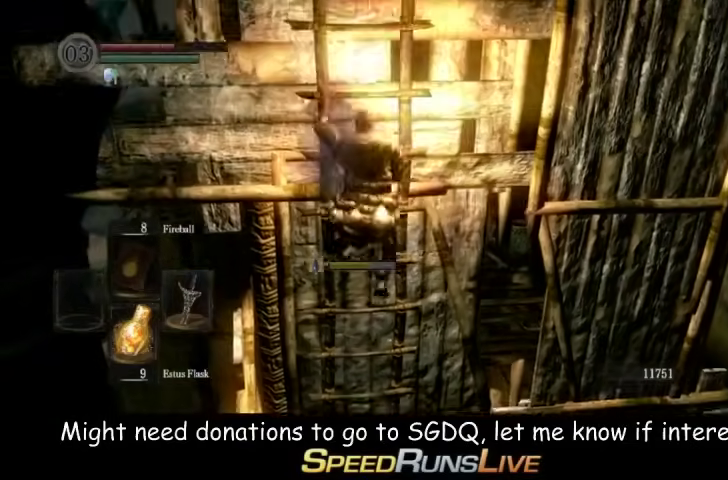
{"buttons": [], "left_stick": "up", "right_stick": "center", "events": []}
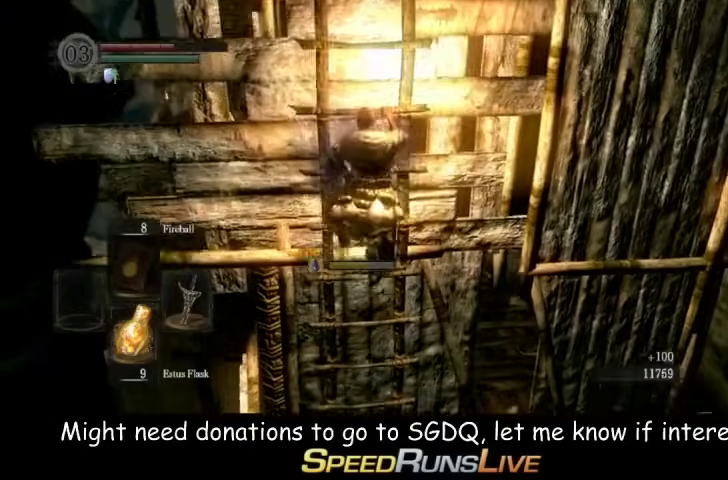
{"buttons": [], "left_stick": "up", "right_stick": "center", "events": []}
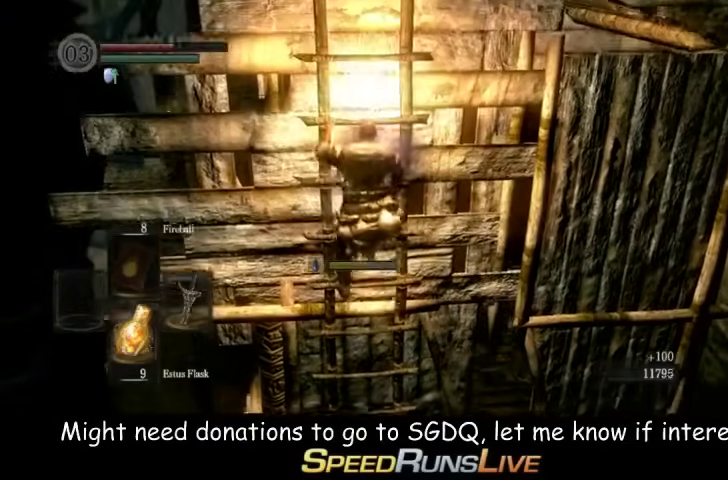
{"buttons": [], "left_stick": "up", "right_stick": "center", "events": [[200, "right_stick", "down-right"], [333, "right_stick", "center"]]}
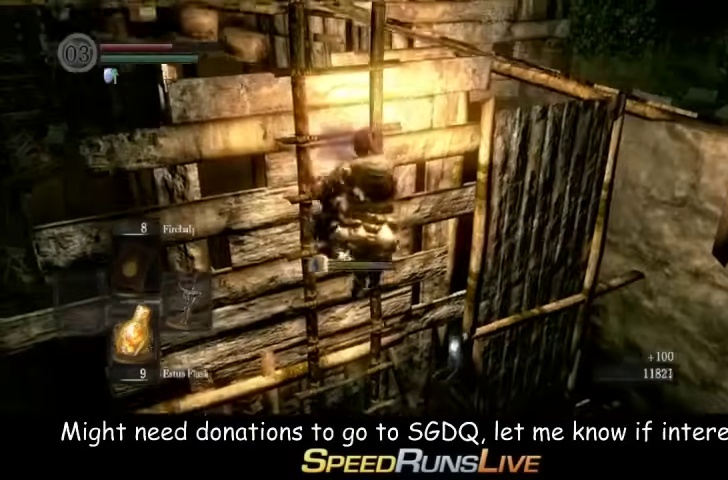
{"buttons": [], "left_stick": "up", "right_stick": "center", "events": []}
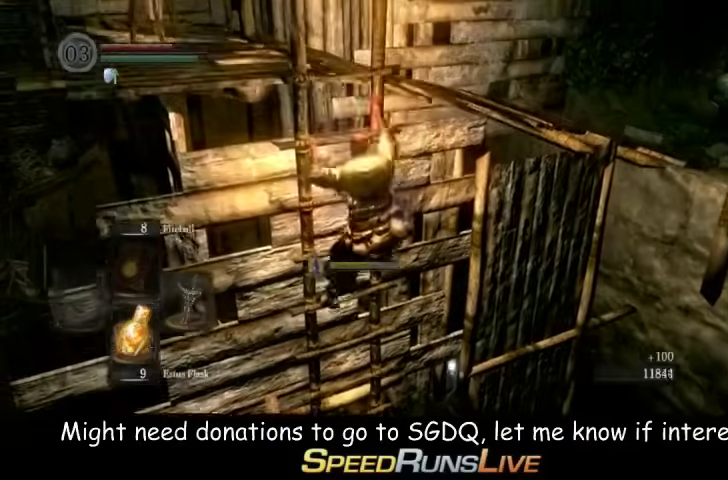
{"buttons": [], "left_stick": "up", "right_stick": "center", "events": []}
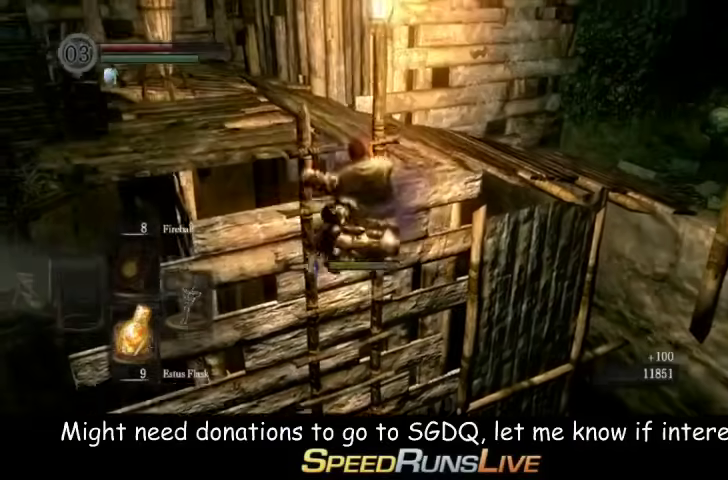
{"buttons": [], "left_stick": "up", "right_stick": "down-right", "events": [[467, "right_stick", "down-right"]]}
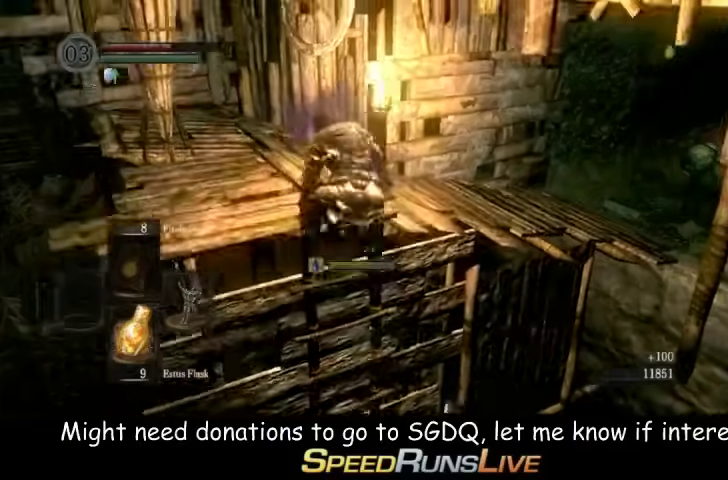
{"buttons": ["B"], "left_stick": "up", "right_stick": "center", "events": [[200, "right_stick", "right"], [267, "right_stick", "center"], [400, "B", "down"]]}
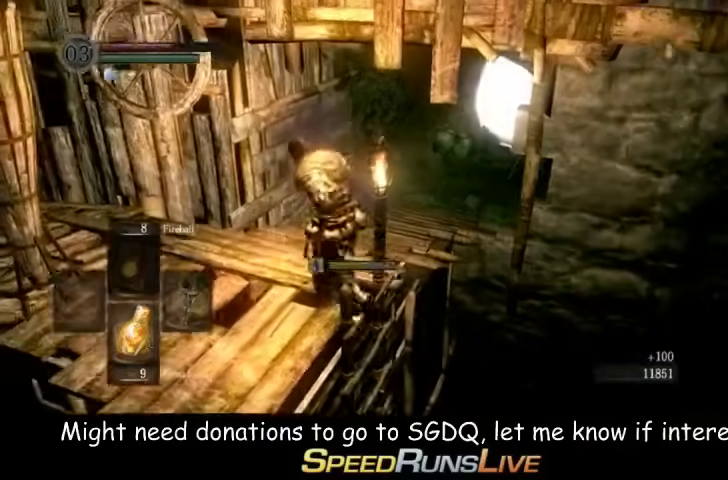
{"buttons": ["B"], "left_stick": "up", "right_stick": "center", "events": []}
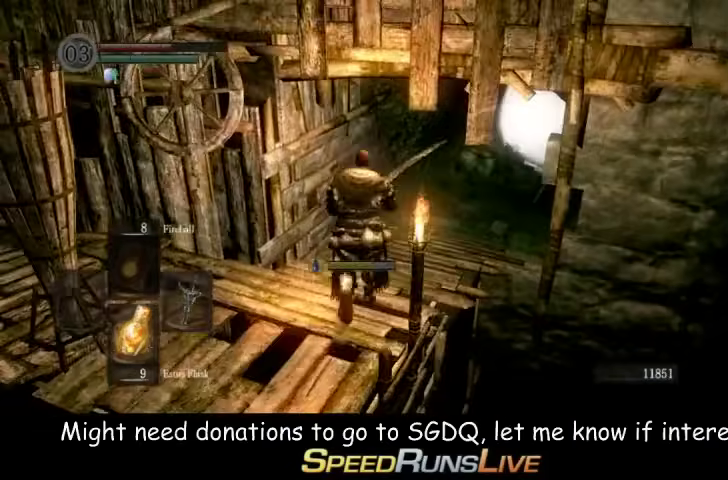
{"buttons": ["B"], "left_stick": "up", "right_stick": "down-right", "events": [[33, "right_stick", "right"], [200, "right_stick", "center"], [467, "right_stick", "down-right"]]}
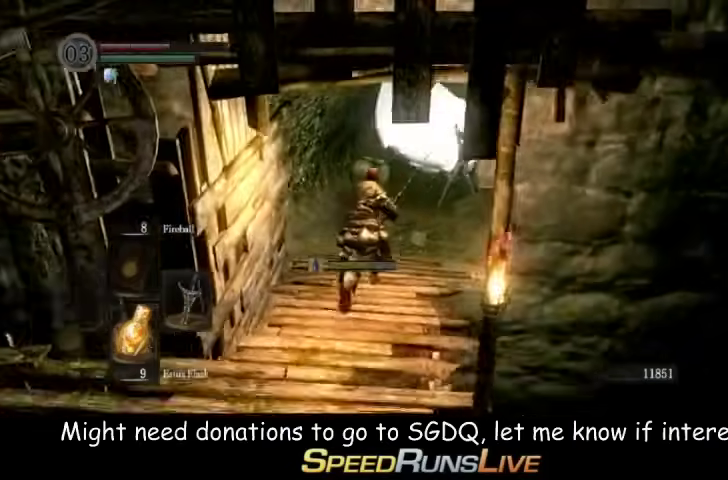
{"buttons": ["B"], "left_stick": "up", "right_stick": "center", "events": [[33, "right_stick", "center"]]}
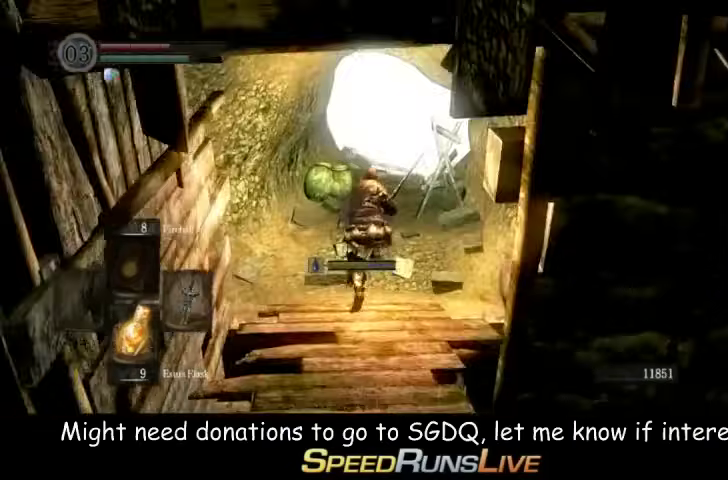
{"buttons": ["B"], "left_stick": "up", "right_stick": "center", "events": [[133, "right_stick", "down-right"], [200, "right_stick", "right"], [267, "right_stick", "center"]]}
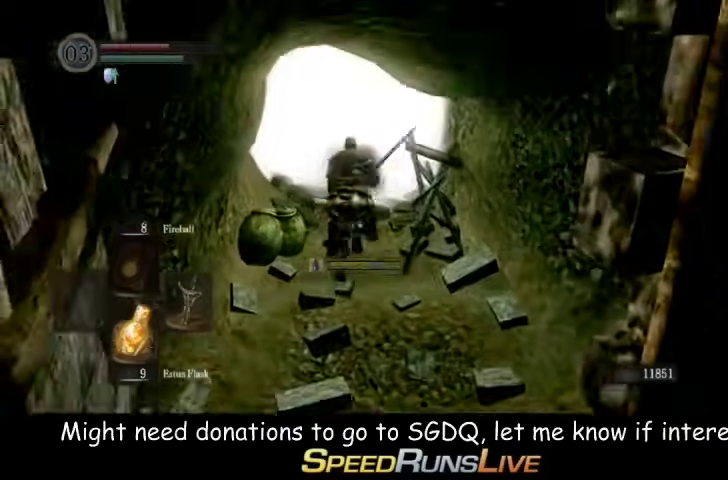
{"buttons": [], "left_stick": "center", "right_stick": "center", "events": [[133, "B", "up"], [200, "X", "down"], [333, "X", "up"], [333, "left_stick", "center"]]}
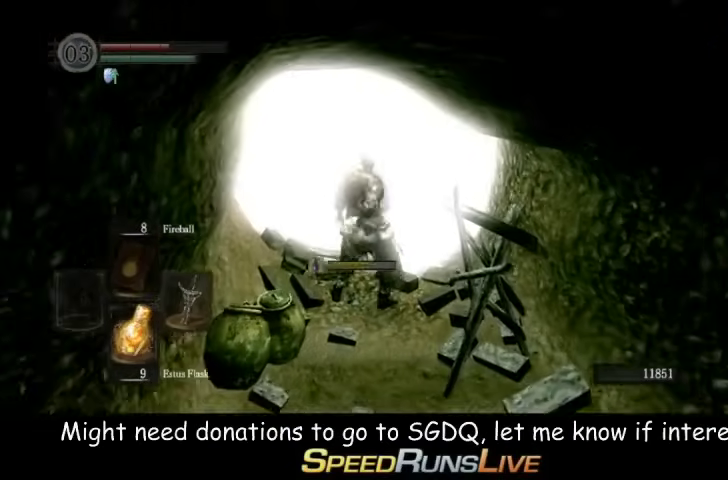
{"buttons": [], "left_stick": "up", "right_stick": "center", "events": [[267, "left_stick", "up"]]}
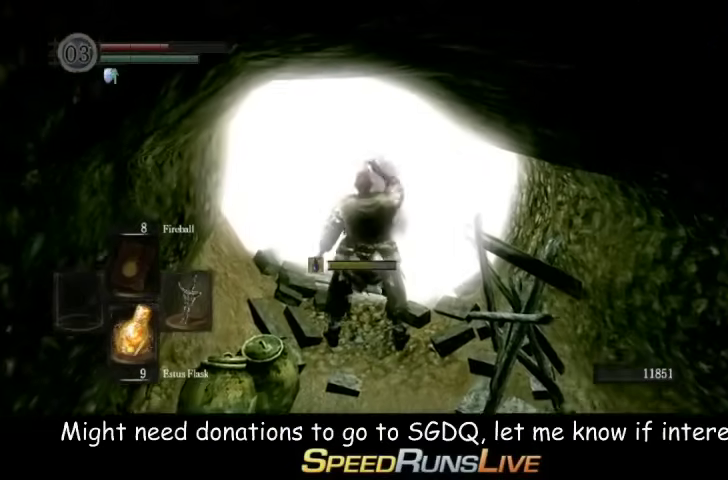
{"buttons": [], "left_stick": "up", "right_stick": "center", "events": []}
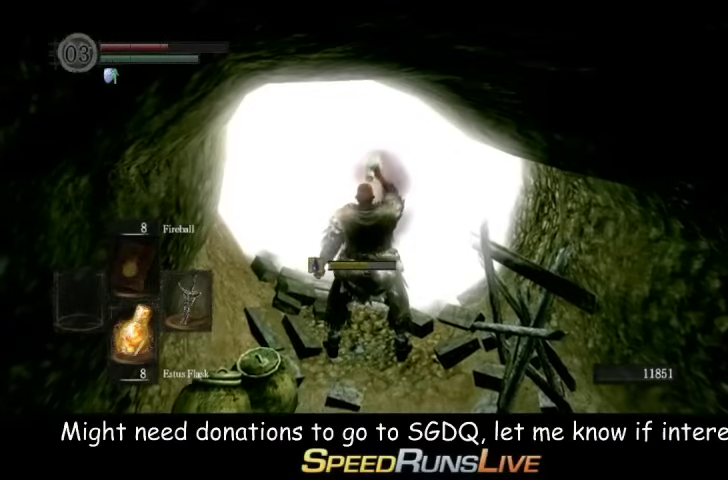
{"buttons": ["A"], "left_stick": "up", "right_stick": "center", "events": [[500, "A", "down"]]}